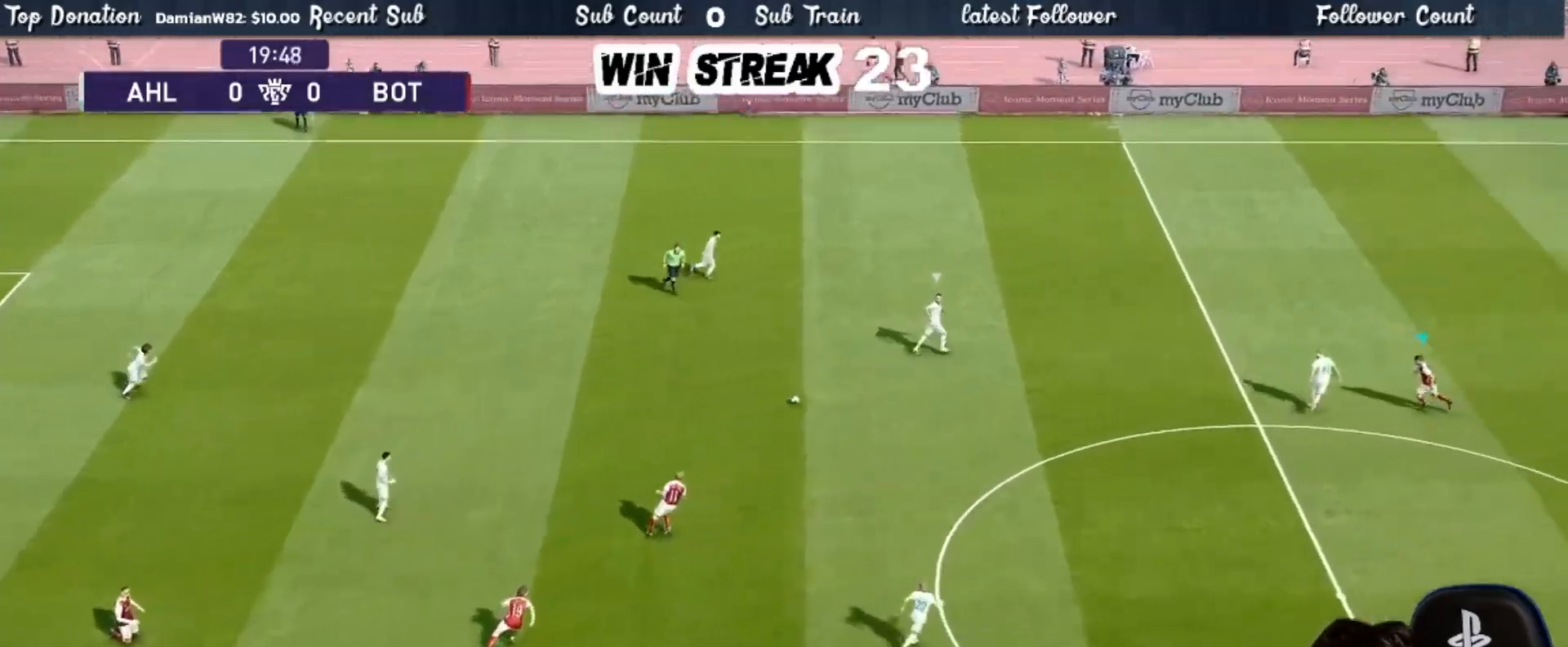
Gameplay with a controller (PlayStation layout); each line is a JSON object with the inputs held at the frame after it (dt_ms = milliseconds from this image to that frame). "events" lists button and stick changes between this image and that frame as [ms after this image, input, new state], when the widget could be followed in between.
{"dt_ms": 500, "buttons": ["SQUARE", "R1"], "left_stick": "down-left", "right_stick": "center", "events": []}
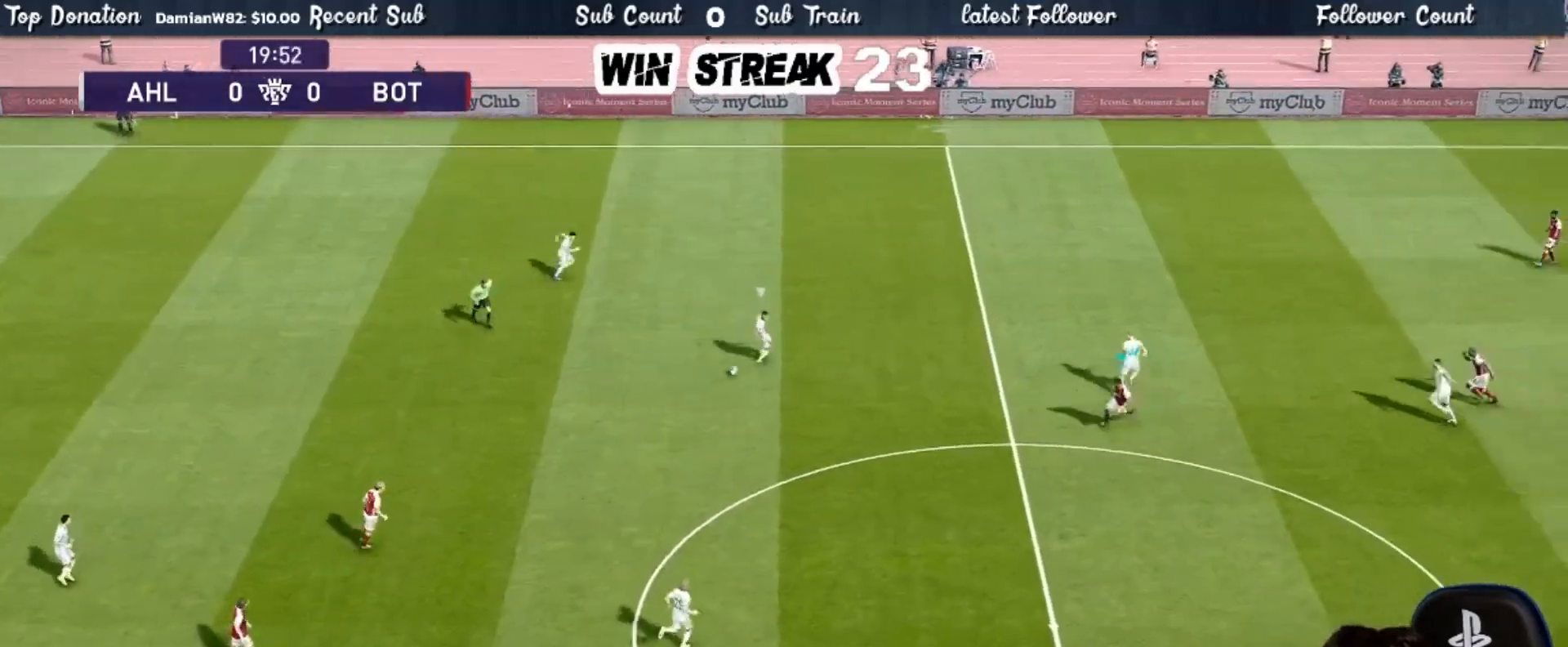
{"dt_ms": 500, "buttons": ["SQUARE", "R1"], "left_stick": "down-left", "right_stick": "center", "events": []}
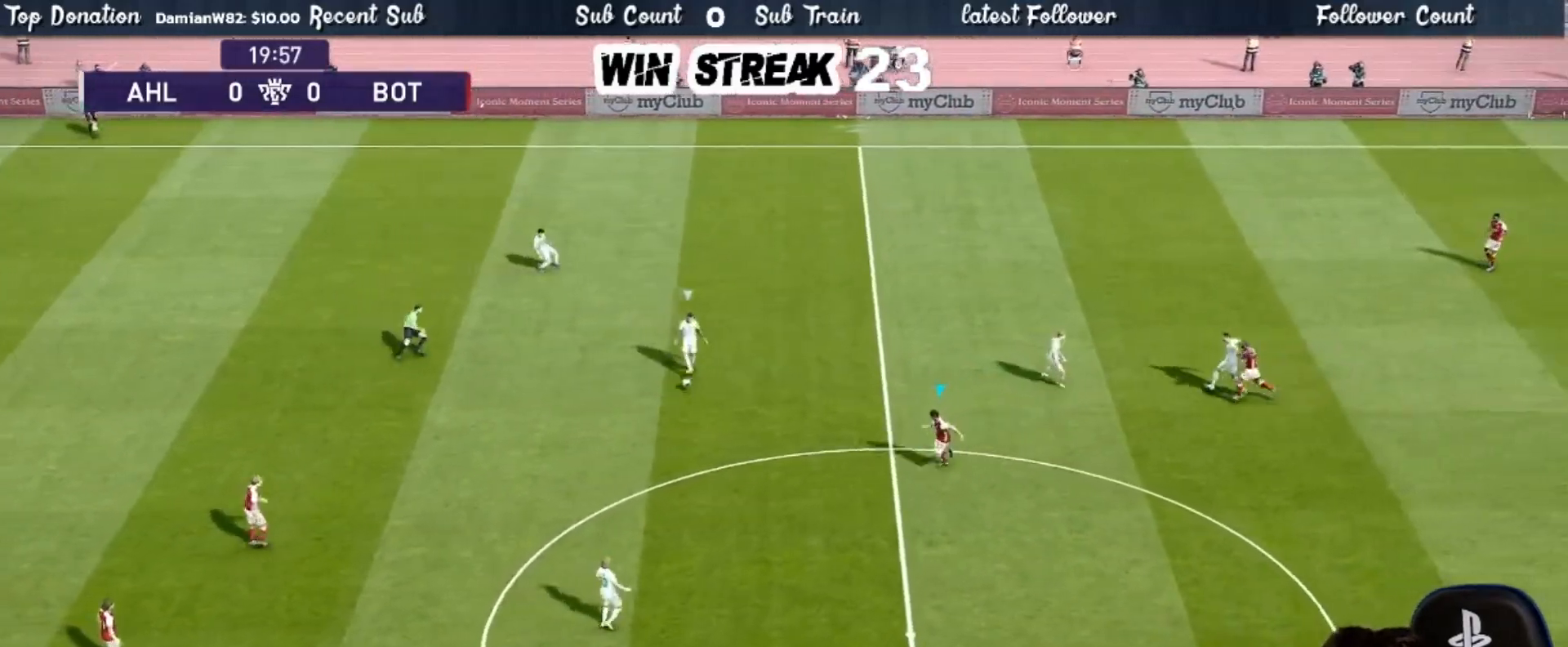
{"dt_ms": 500, "buttons": ["SQUARE", "R1"], "left_stick": "down-left", "right_stick": "center", "events": []}
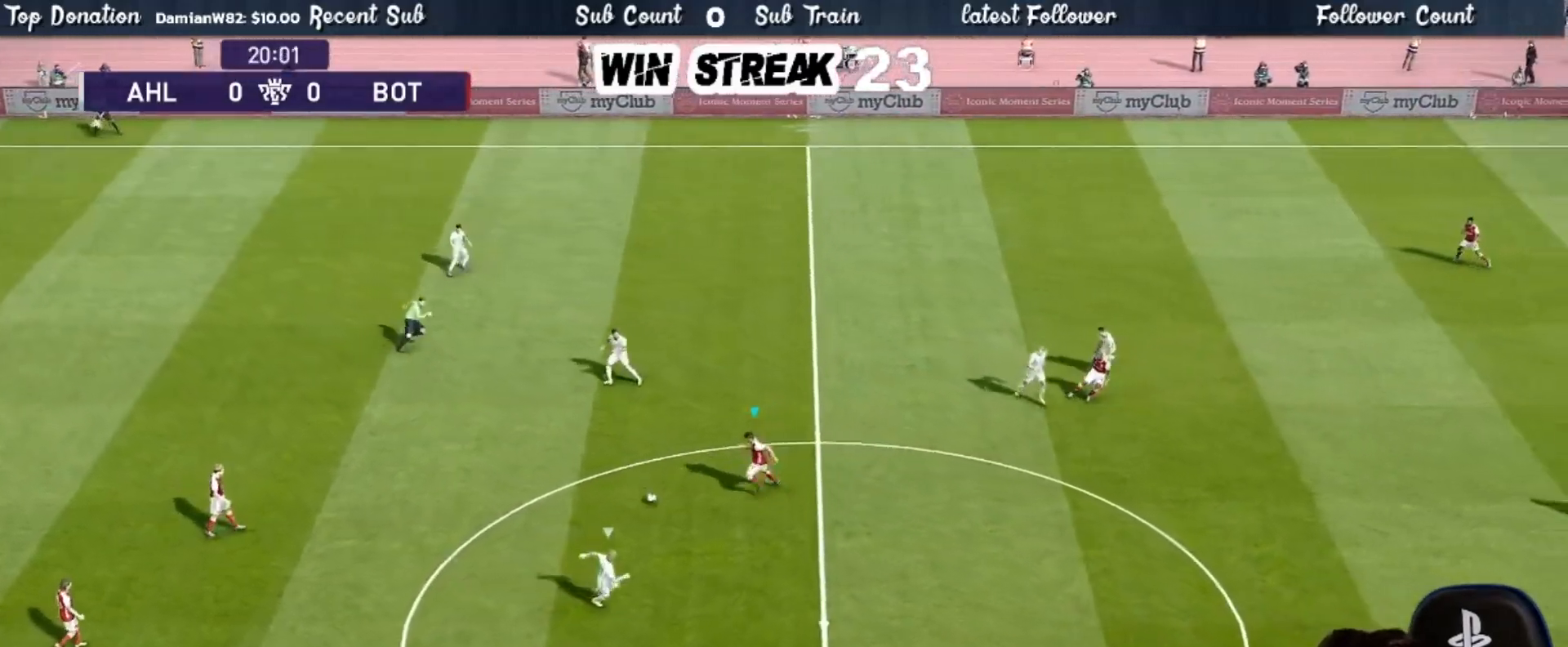
{"dt_ms": 500, "buttons": ["SQUARE", "R1"], "left_stick": "down-right", "right_stick": "center", "events": [[100, "left_stick", "down"], [217, "left_stick", "down-right"]]}
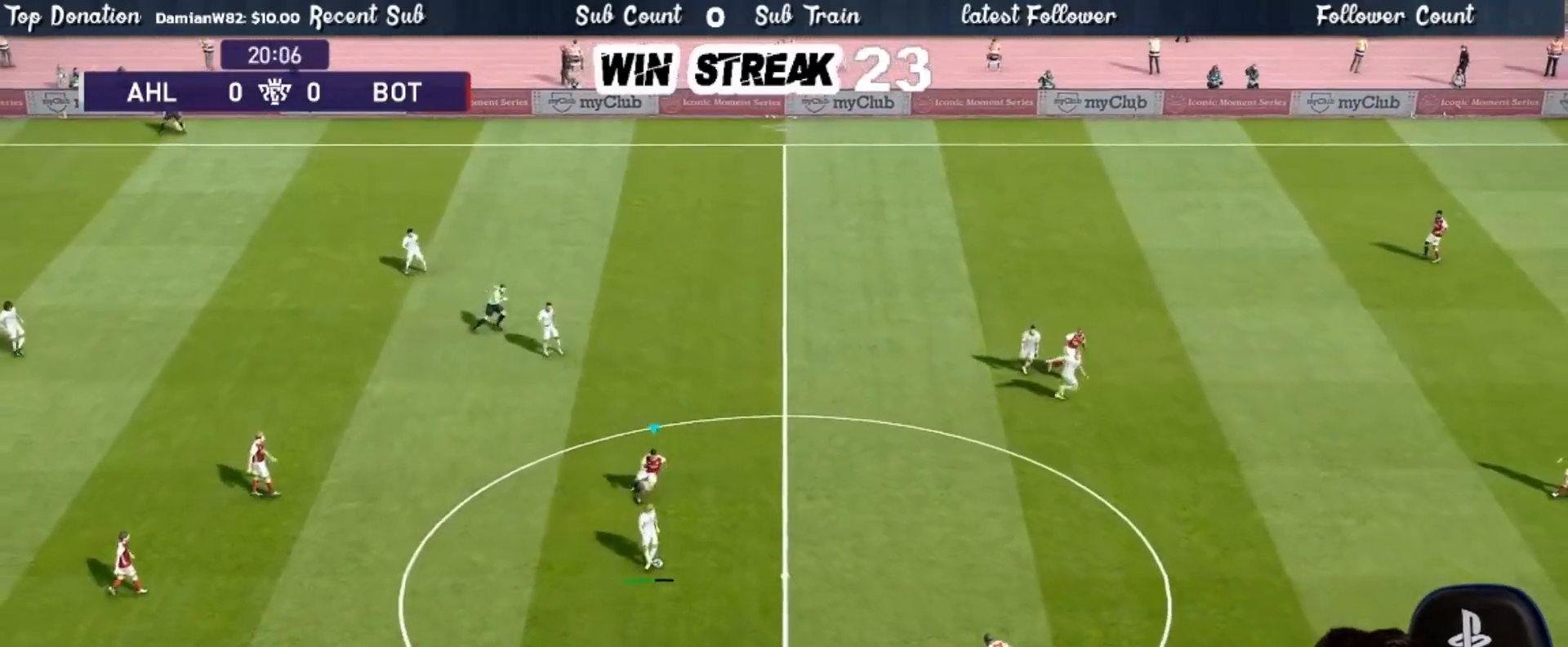
{"dt_ms": 500, "buttons": ["CROSS", "SQUARE", "R1"], "left_stick": "center", "right_stick": "center", "events": [[133, "CROSS", "down"], [133, "L1", "down"], [217, "left_stick", "center"], [267, "L1", "up"]]}
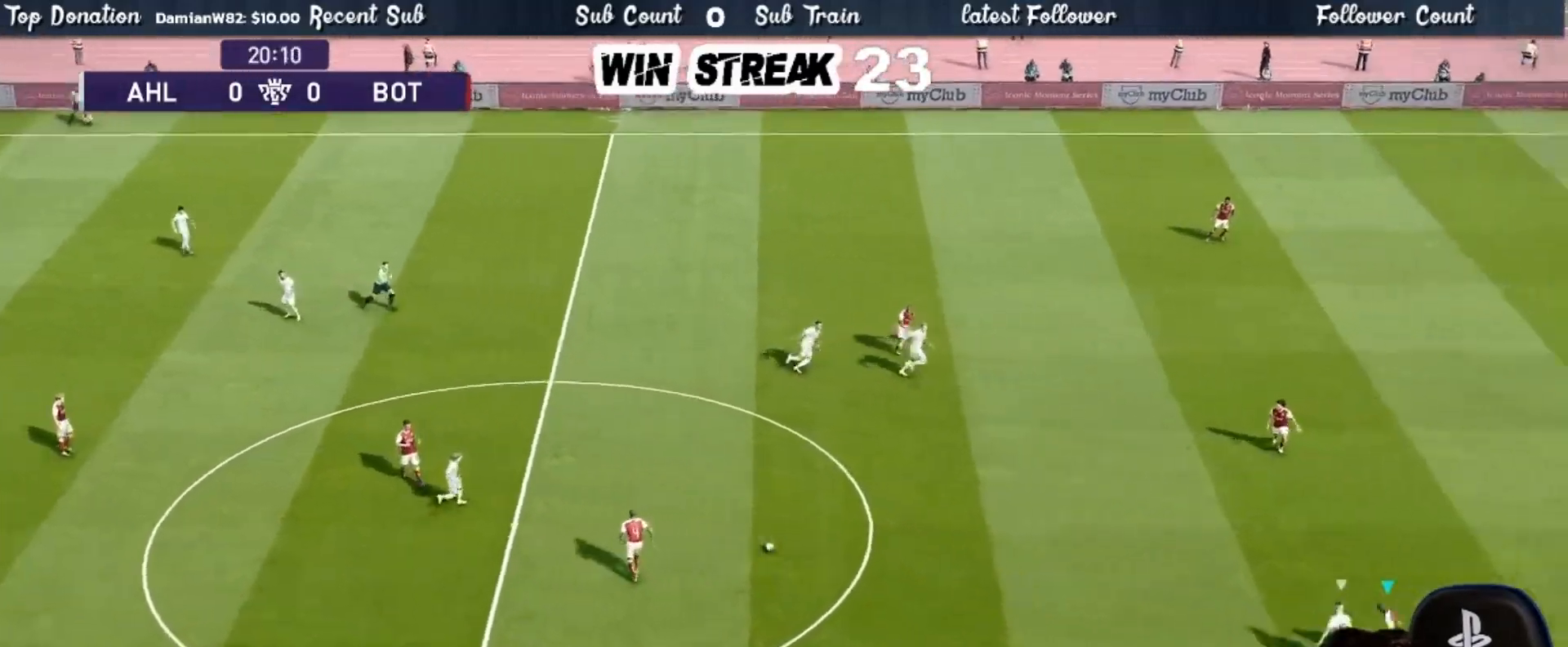
{"dt_ms": 500, "buttons": ["SQUARE", "R1"], "left_stick": "up-left", "right_stick": "center", "events": [[67, "left_stick", "up-left"], [267, "CROSS", "up"]]}
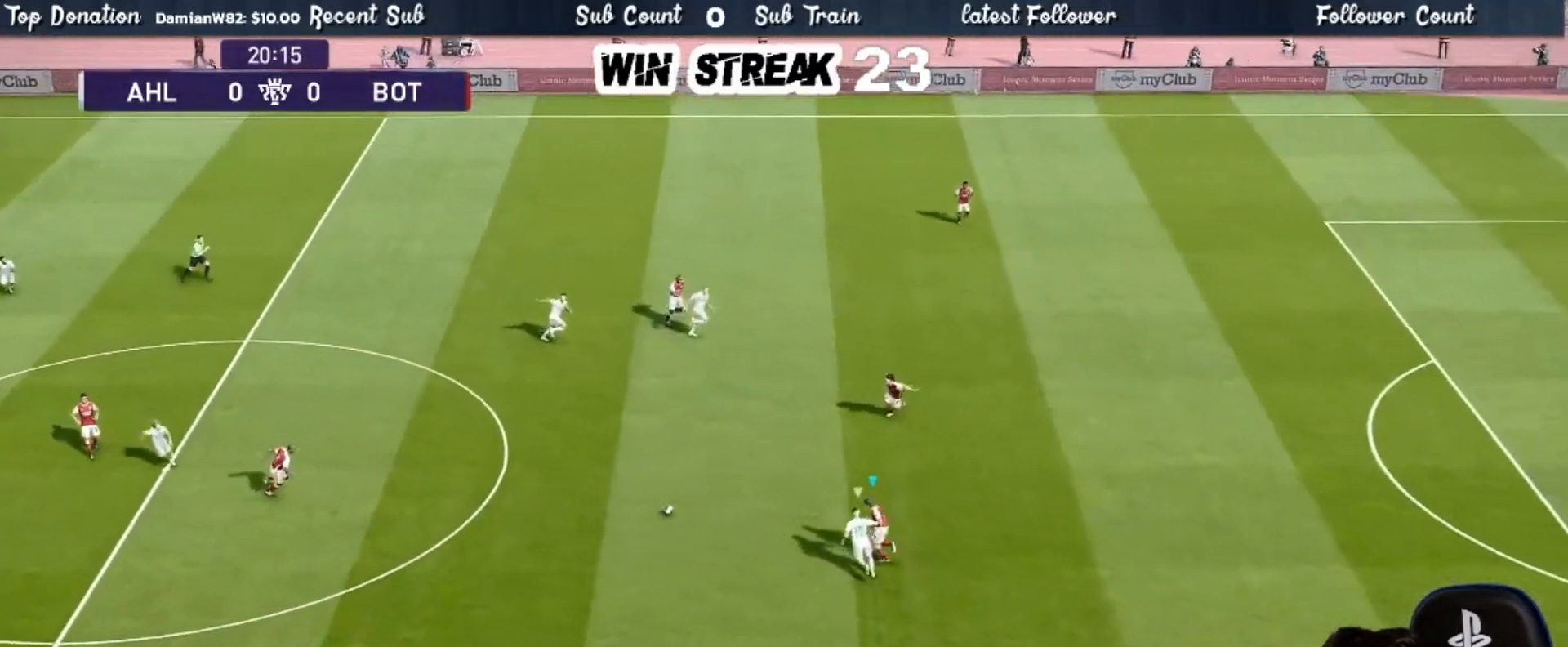
{"dt_ms": 500, "buttons": [], "left_stick": "up-left", "right_stick": "center", "events": [[417, "SQUARE", "up"], [450, "R1", "up"]]}
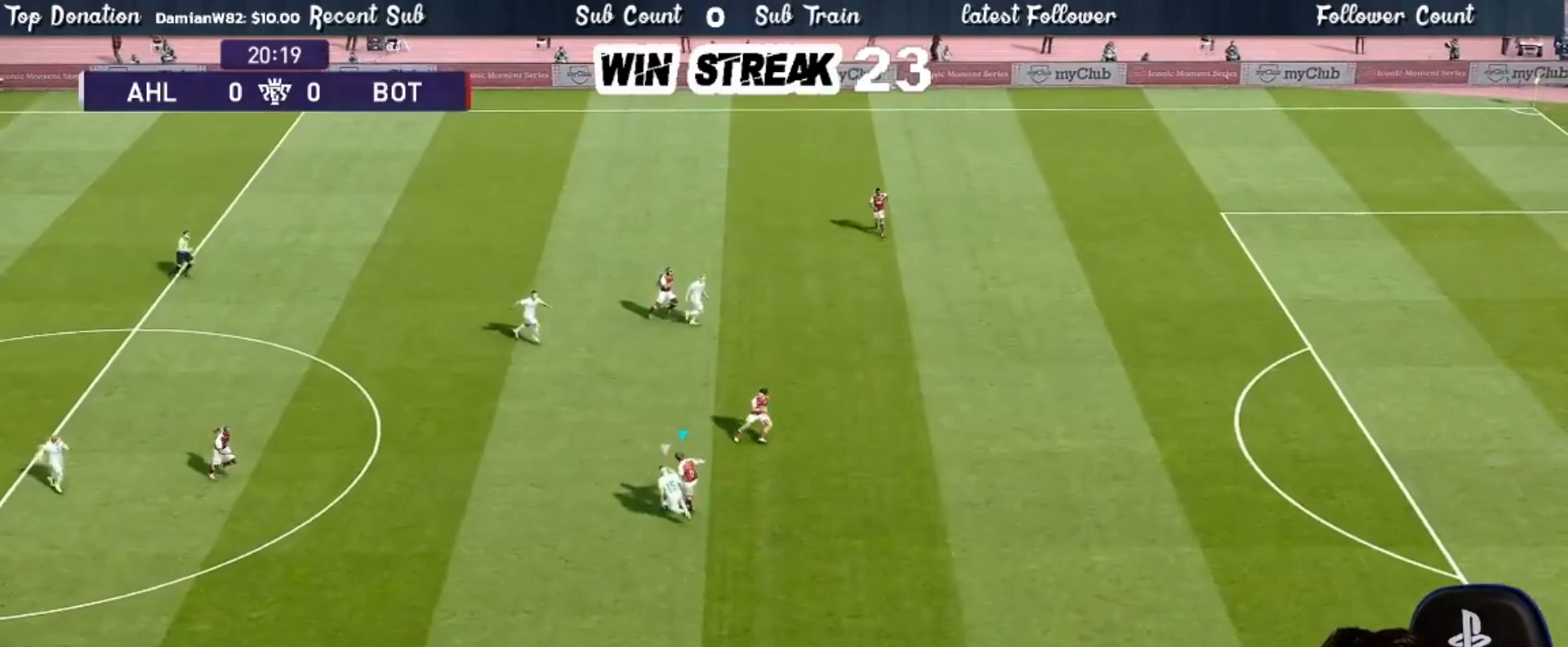
{"dt_ms": 500, "buttons": [], "left_stick": "up-left", "right_stick": "center", "events": [[83, "CROSS", "down"], [233, "CROSS", "up"], [367, "left_stick", "left"], [500, "left_stick", "up-left"]]}
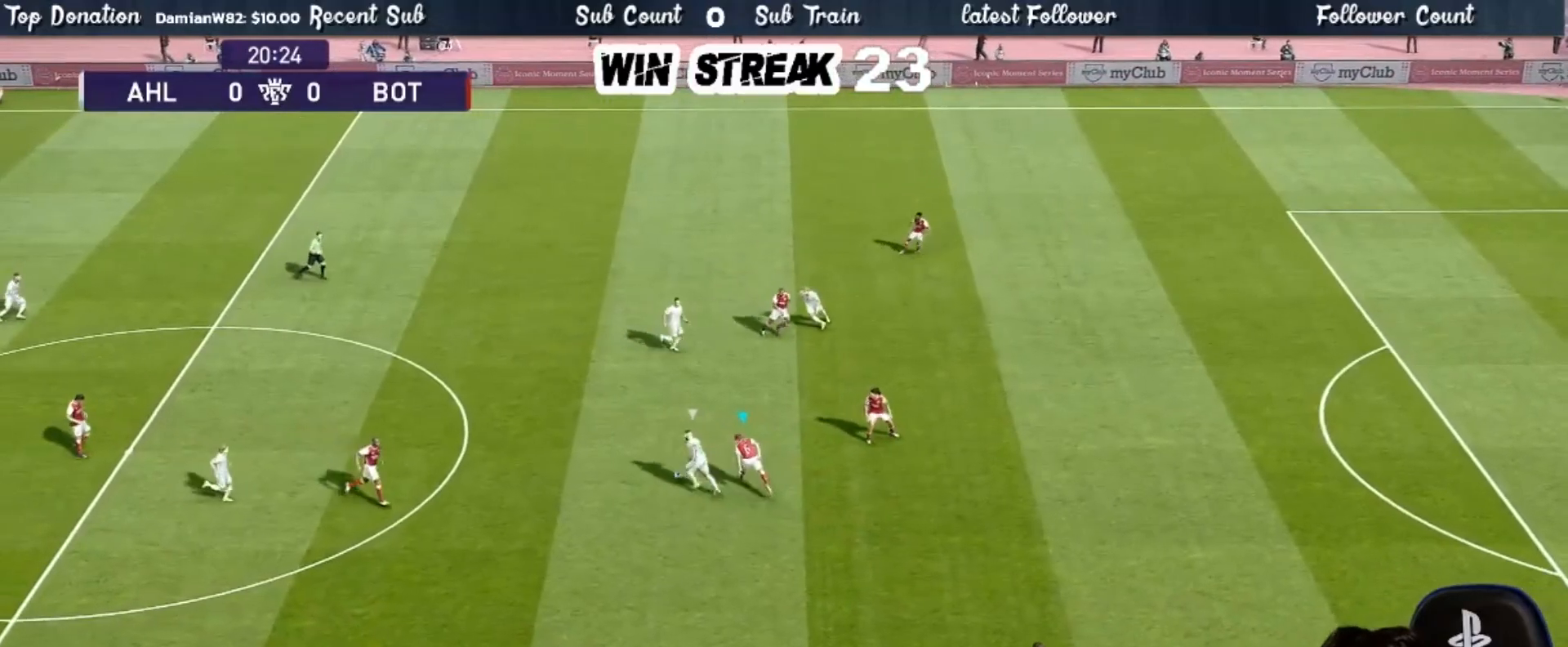
{"dt_ms": 500, "buttons": ["R1"], "left_stick": "up", "right_stick": "center", "events": [[83, "R1", "down"], [333, "left_stick", "up"]]}
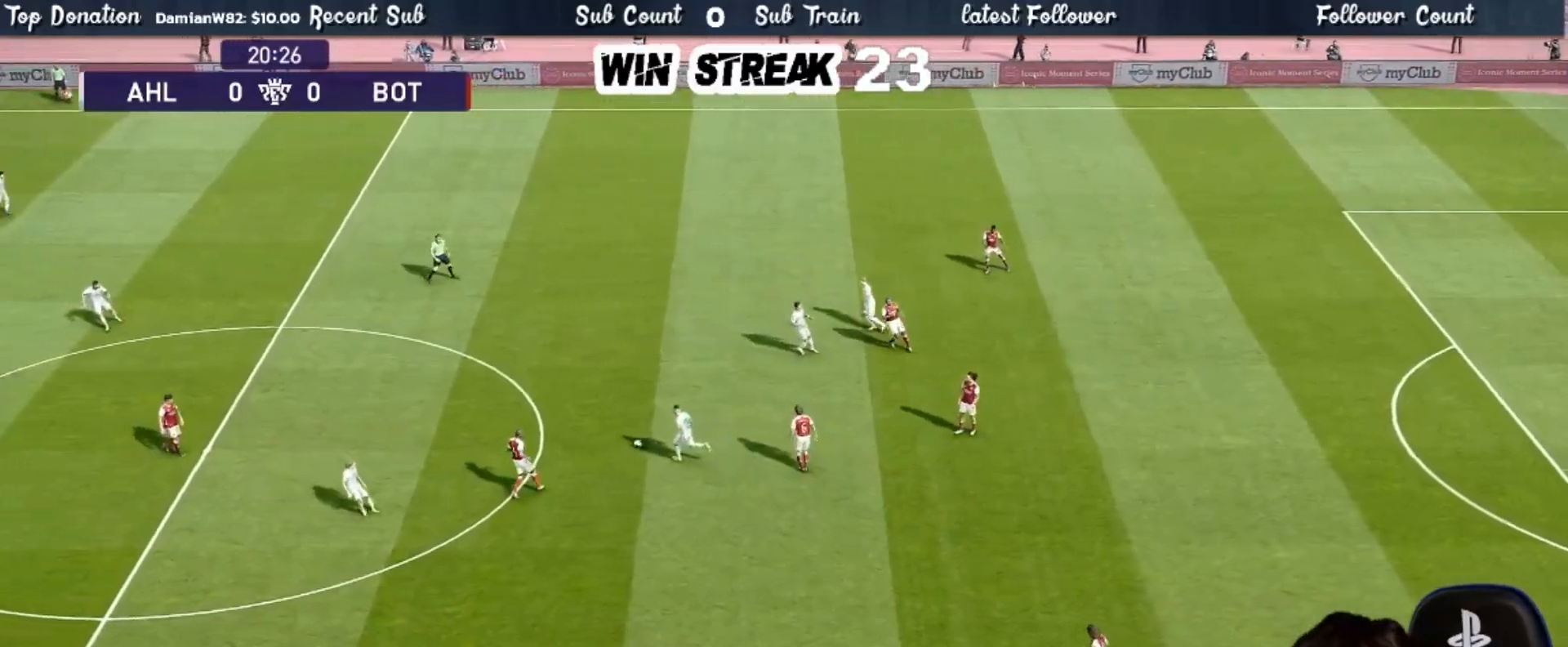
{"dt_ms": 1000, "buttons": ["START"], "left_stick": "center", "right_stick": "center", "events": [[233, "R1", "up"], [317, "left_stick", "center"], [650, "START", "down"], [767, "START", "up"], [950, "START", "down"]]}
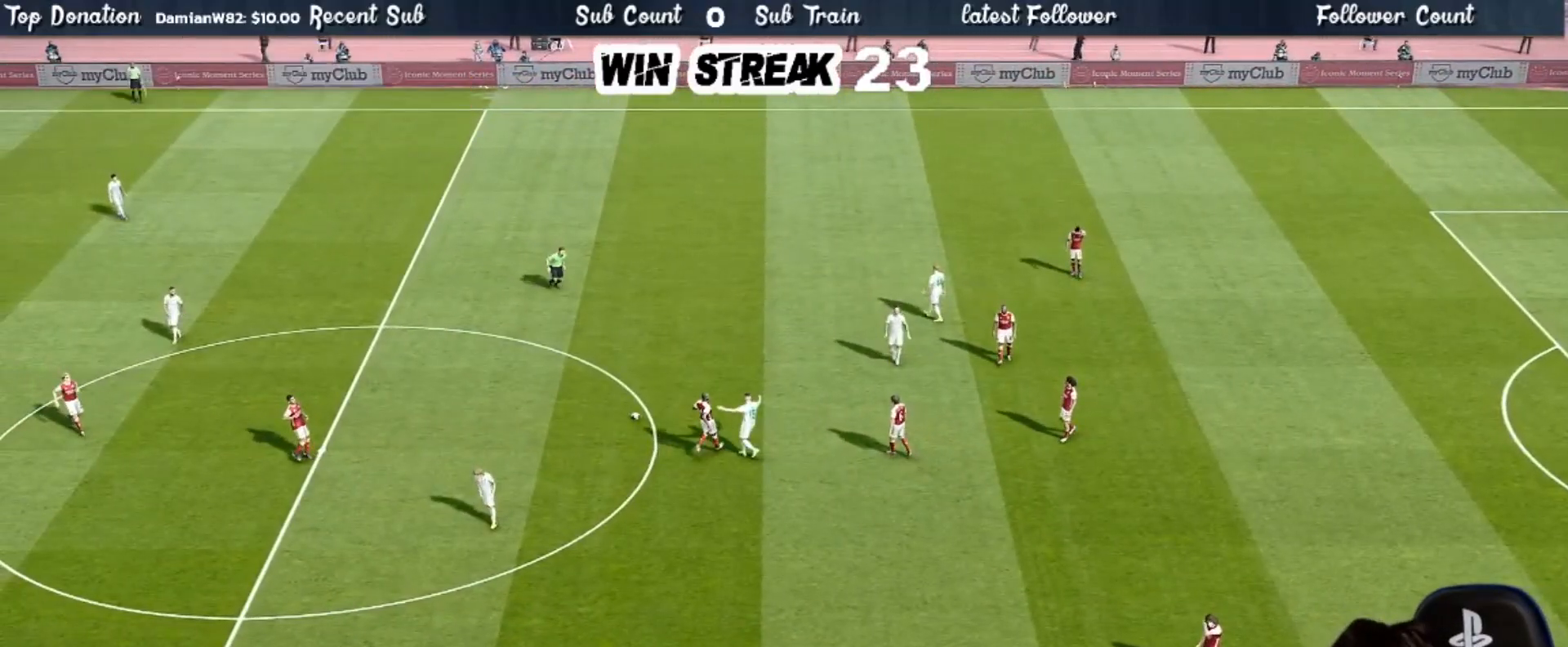
{"dt_ms": 500, "buttons": [], "left_stick": "center", "right_stick": "center", "events": [[17, "START", "up"], [150, "START", "down"], [250, "START", "up"], [400, "START", "down"], [500, "START", "up"]]}
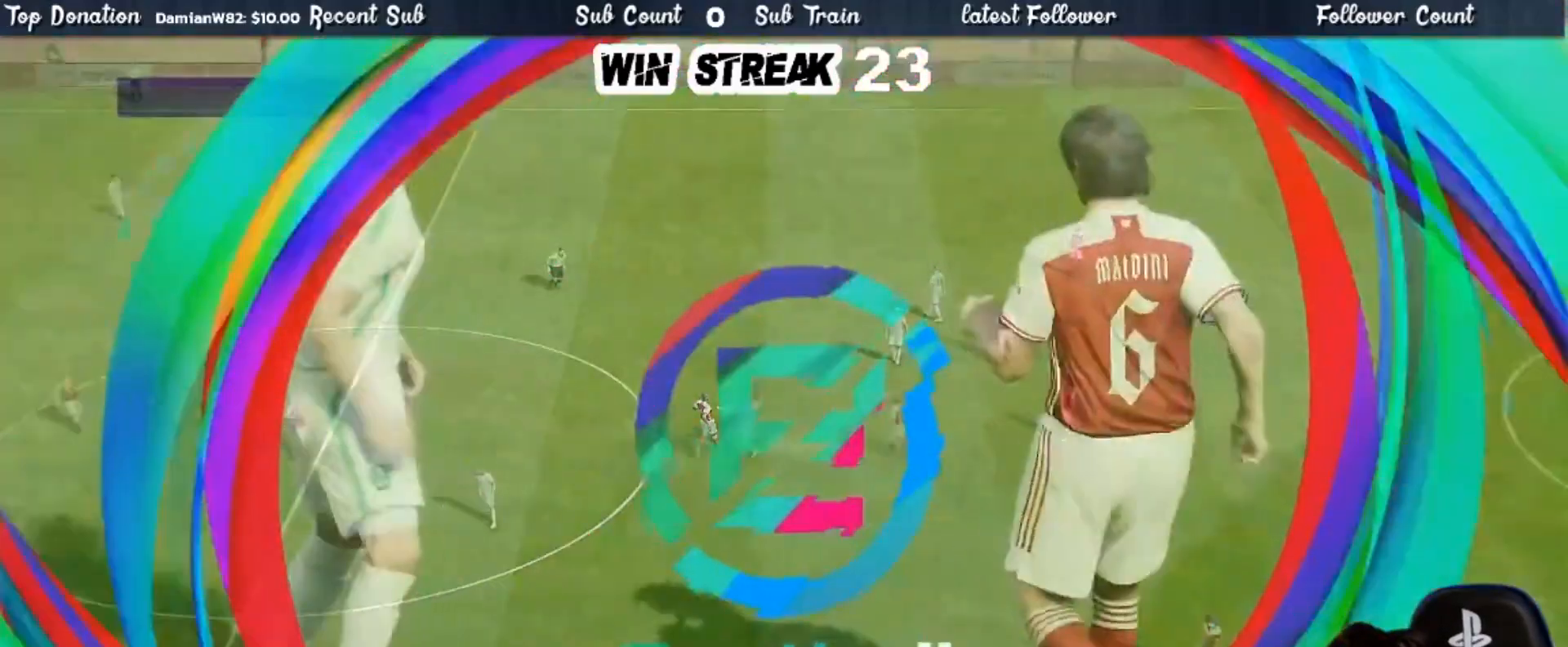
{"dt_ms": 500, "buttons": ["START"], "left_stick": "center", "right_stick": "center", "events": [[250, "START", "down"], [333, "START", "up"], [483, "START", "down"]]}
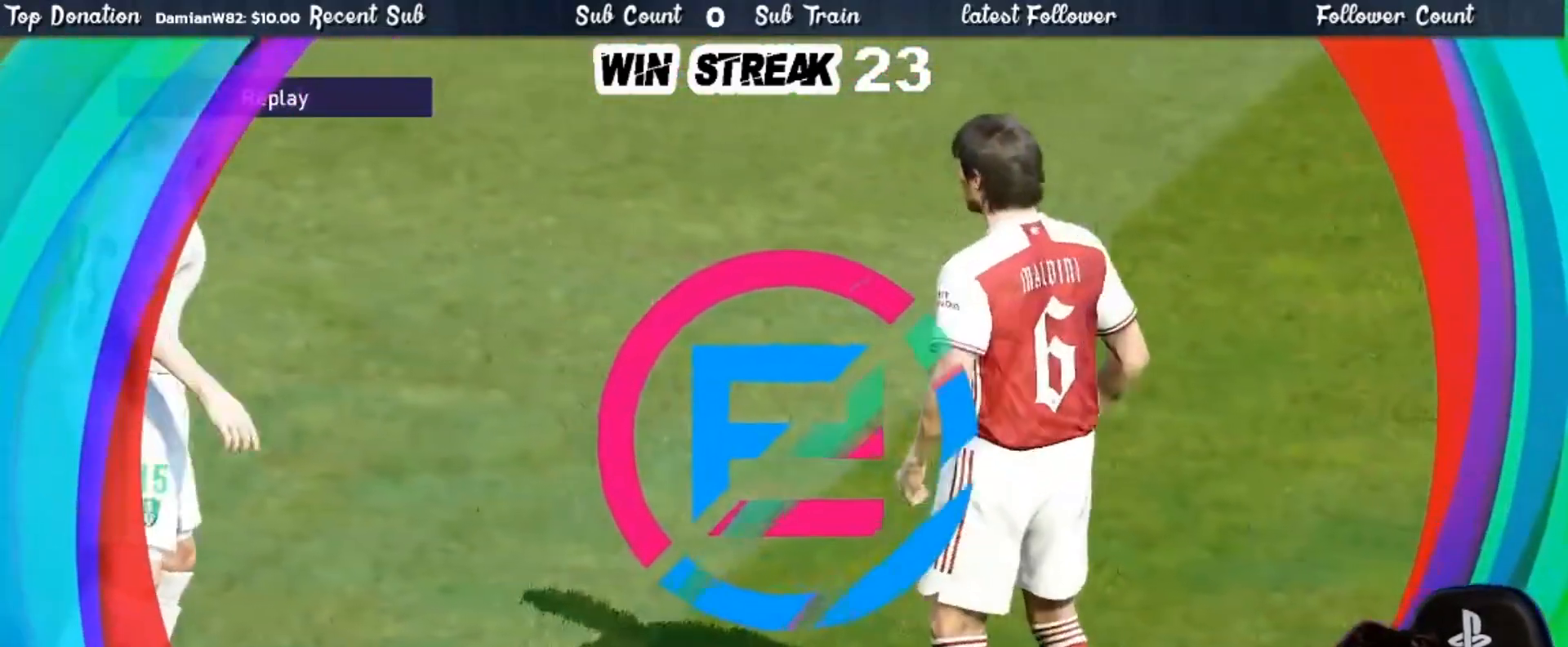
{"dt_ms": 500, "buttons": ["START"], "left_stick": "center", "right_stick": "center", "events": [[117, "START", "up"], [233, "START", "down"], [333, "START", "up"], [500, "START", "down"]]}
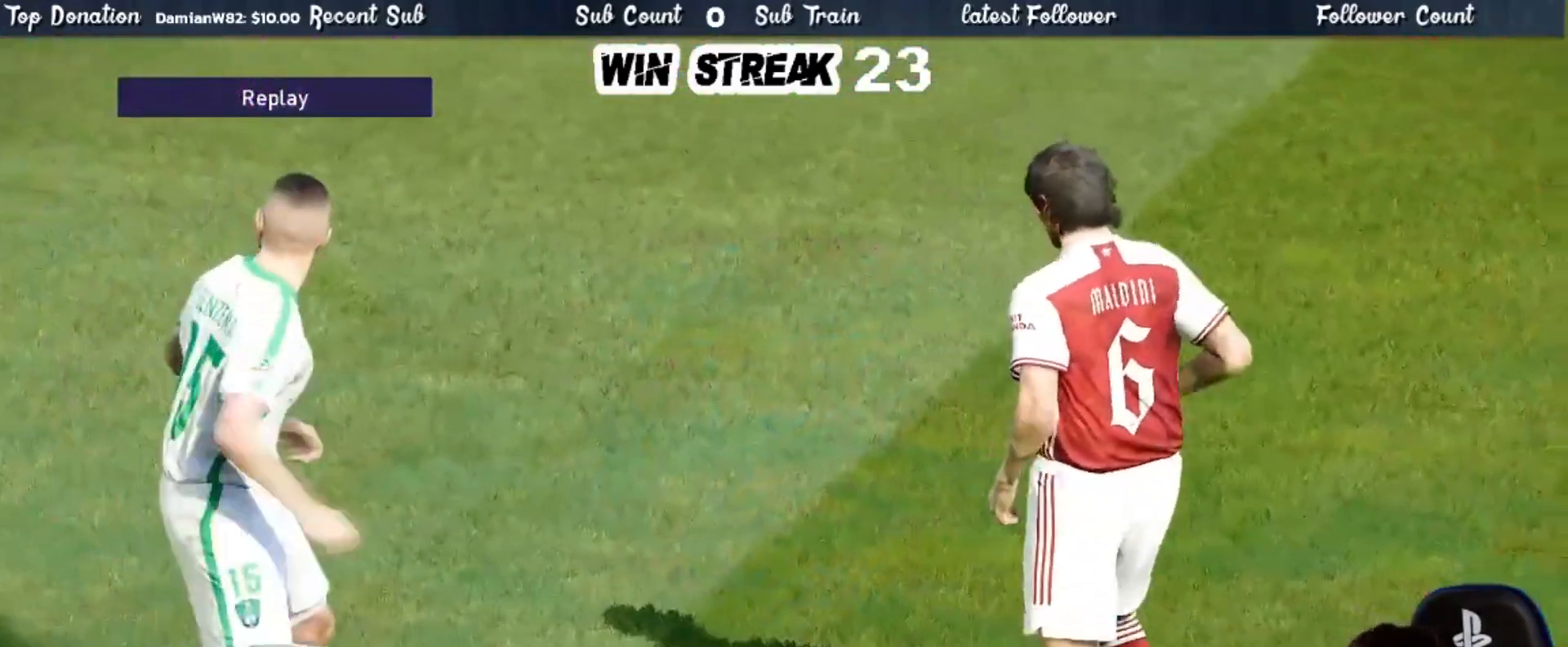
{"dt_ms": 500, "buttons": [], "left_stick": "center", "right_stick": "center", "events": [[117, "START", "up"], [300, "START", "down"], [450, "START", "up"]]}
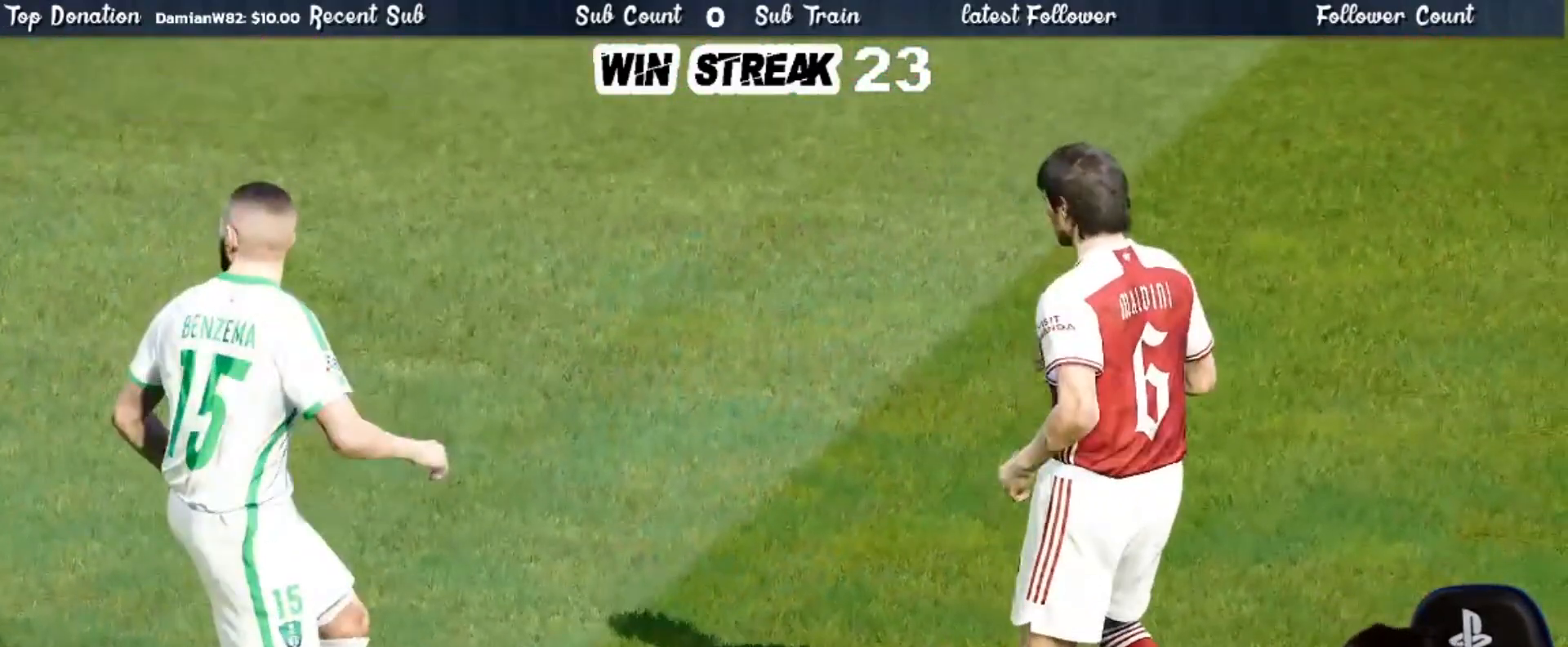
{"dt_ms": 500, "buttons": [], "left_stick": "center", "right_stick": "center", "events": []}
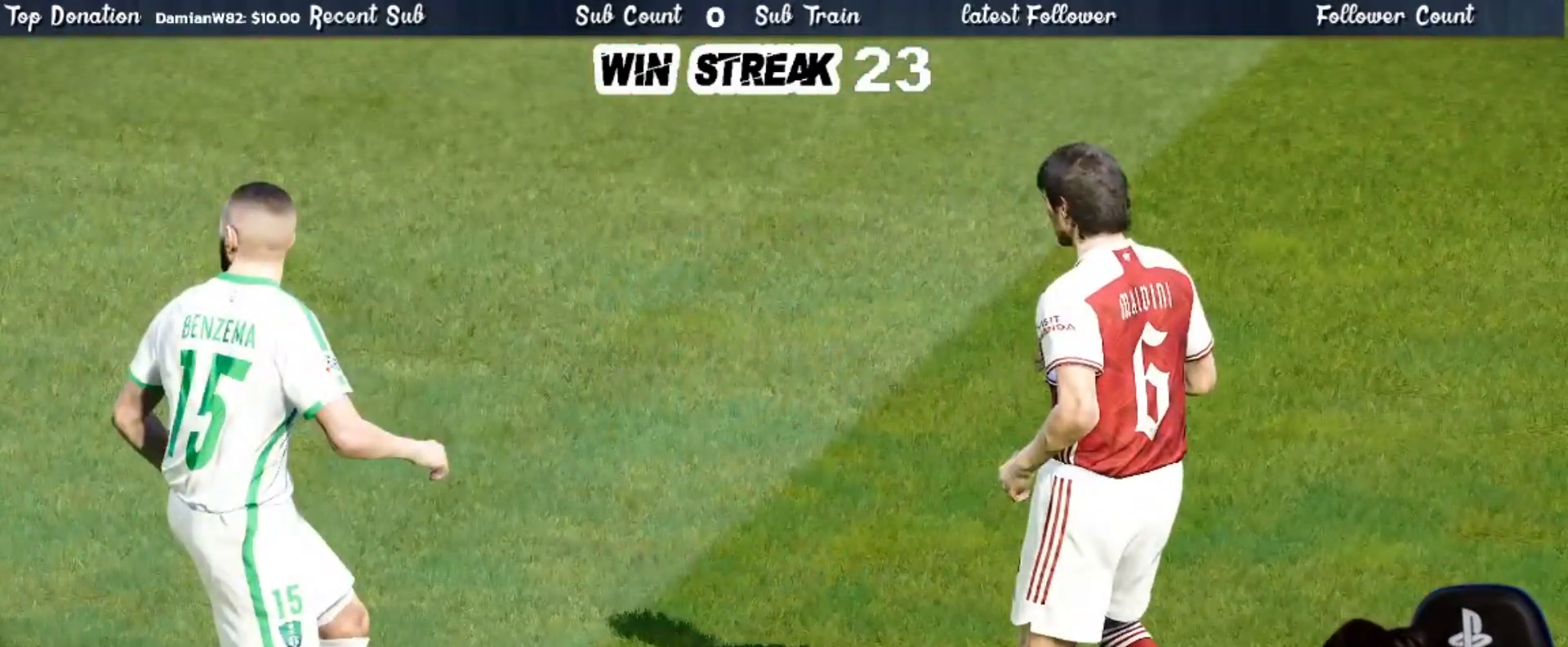
{"dt_ms": 500, "buttons": [], "left_stick": "center", "right_stick": "center", "events": []}
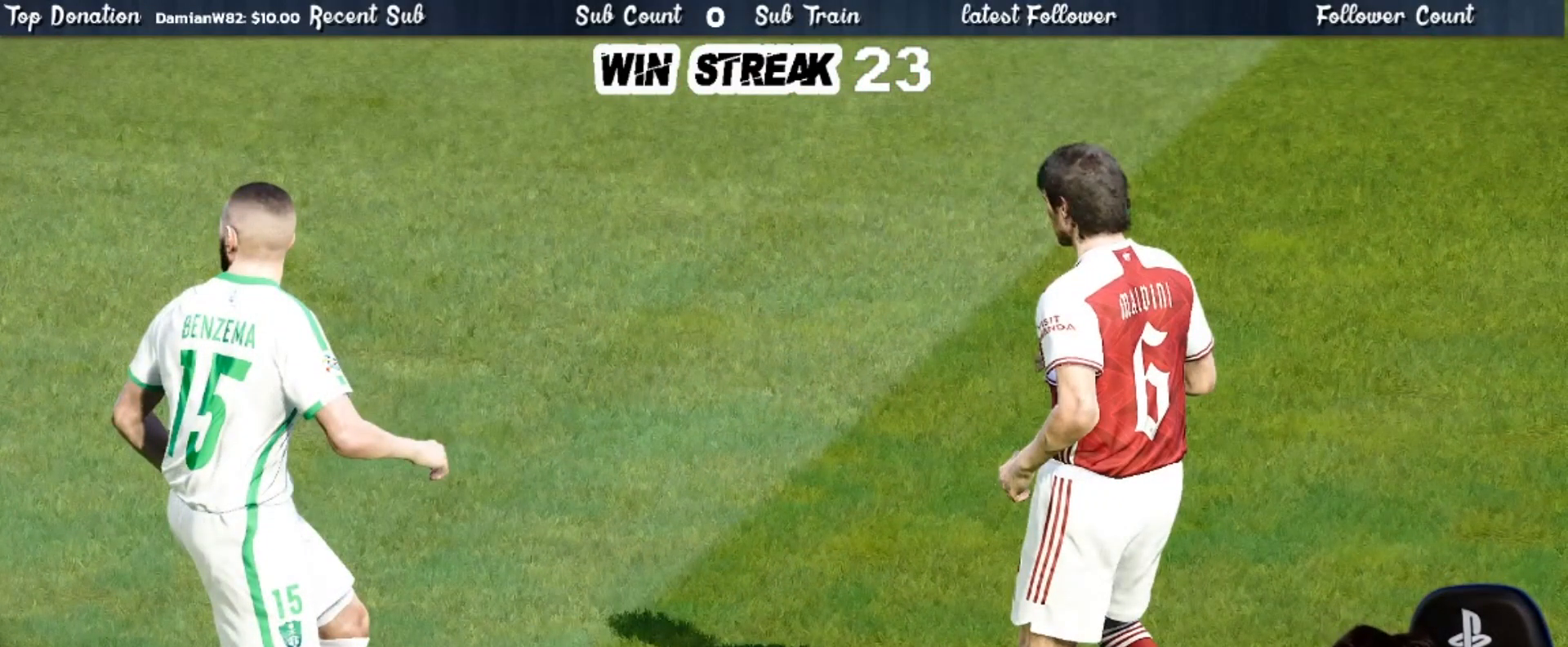
{"dt_ms": 500, "buttons": [], "left_stick": "center", "right_stick": "center", "events": []}
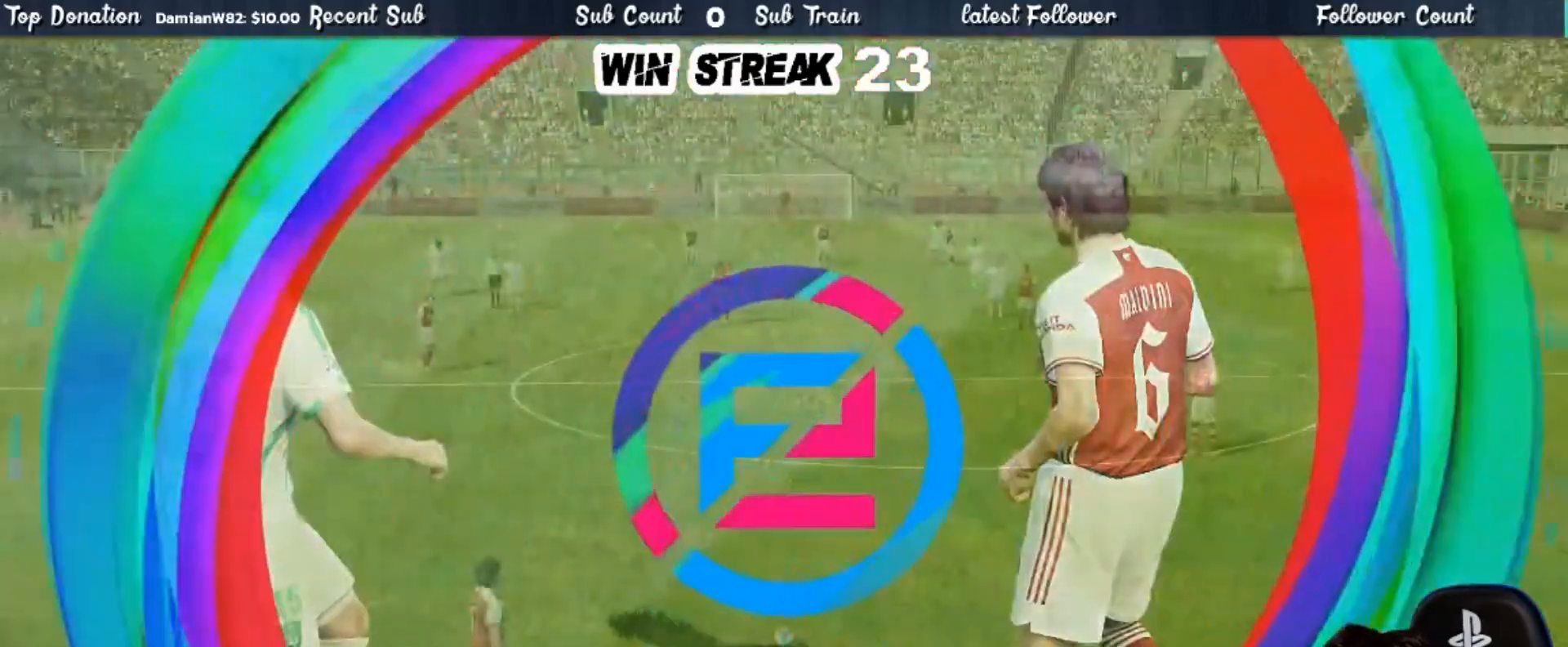
{"dt_ms": 500, "buttons": ["L1"], "left_stick": "center", "right_stick": "center", "events": [[167, "L1", "down"]]}
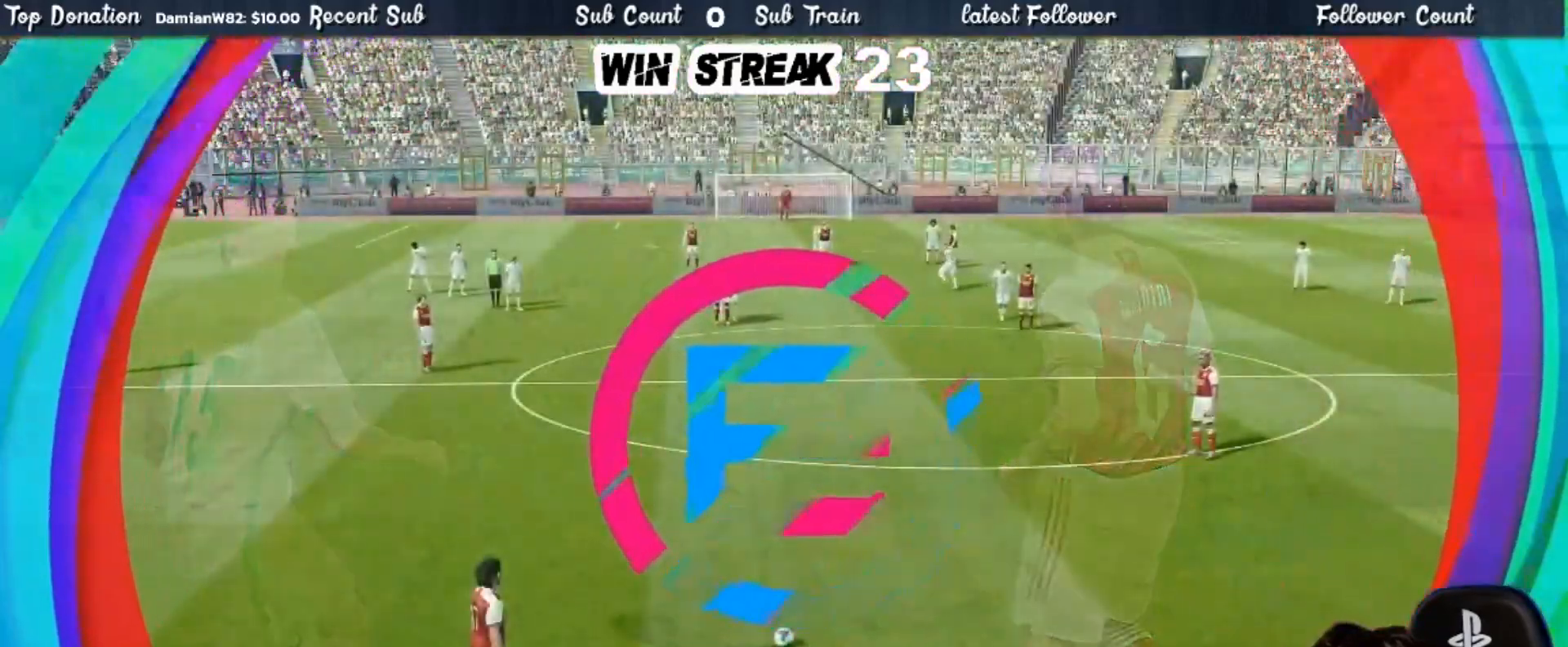
{"dt_ms": 500, "buttons": ["L1"], "left_stick": "center", "right_stick": "center", "events": []}
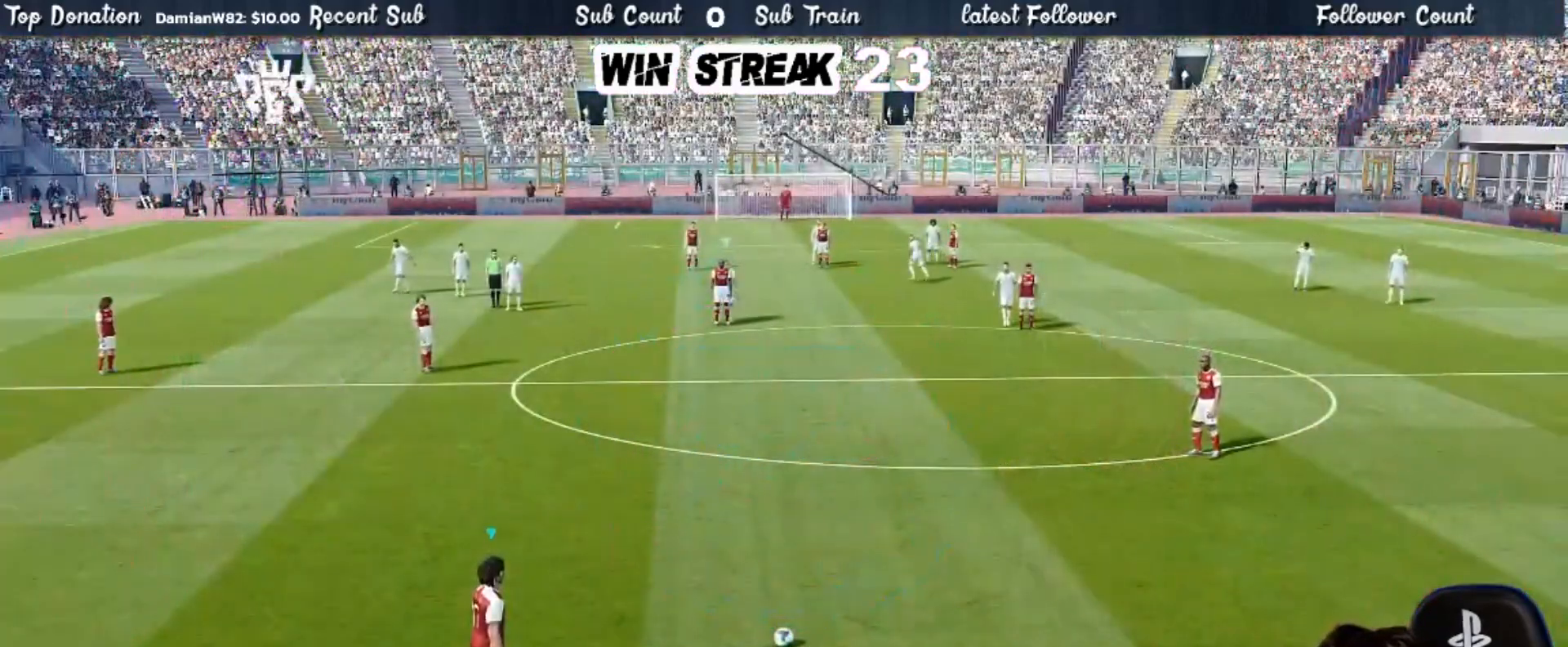
{"dt_ms": 500, "buttons": ["CROSS"], "left_stick": "down-right", "right_stick": "center", "events": [[50, "right_stick", "up"], [117, "L1", "up"], [167, "right_stick", "center"], [267, "CROSS", "down"], [383, "CROSS", "up"], [383, "left_stick", "down-right"], [467, "CROSS", "down"]]}
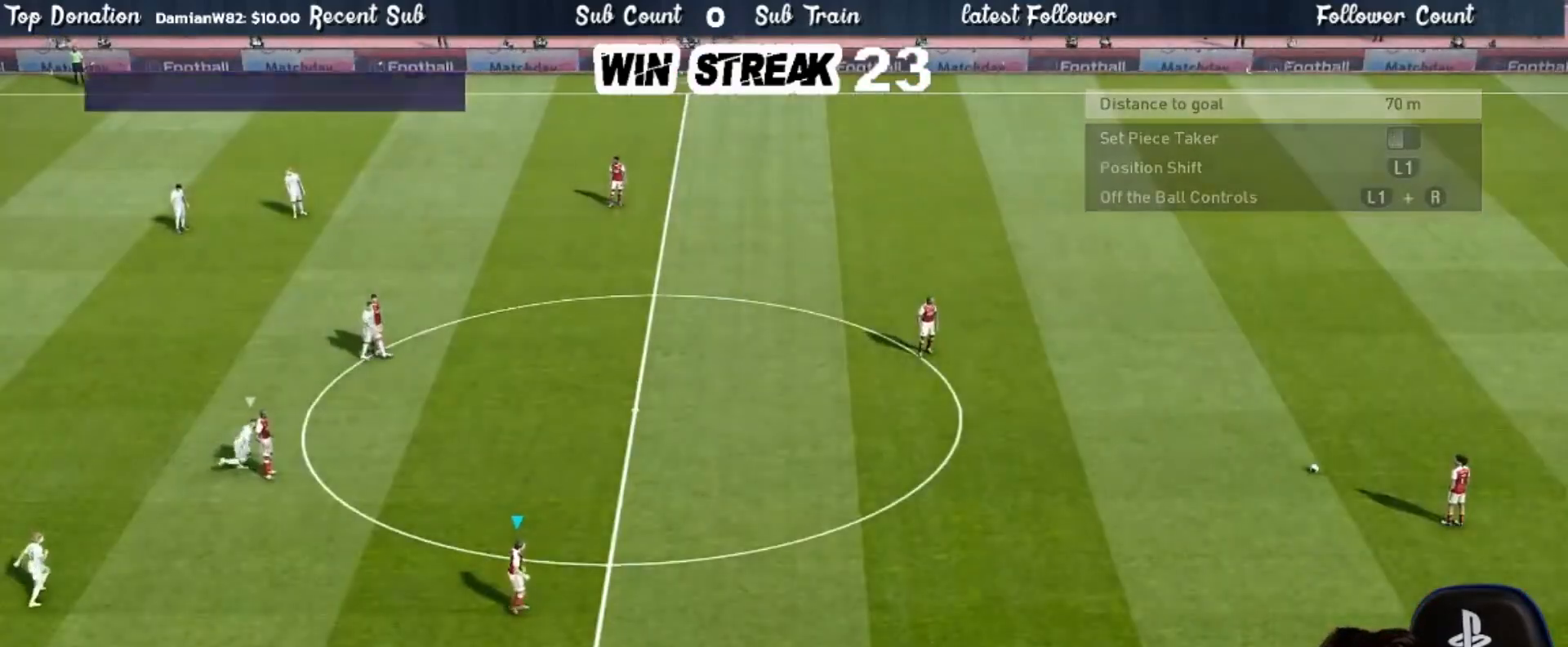
{"dt_ms": 500, "buttons": ["R1"], "left_stick": "right", "right_stick": "center", "events": [[17, "left_stick", "right"], [100, "CROSS", "up"], [117, "R1", "down"]]}
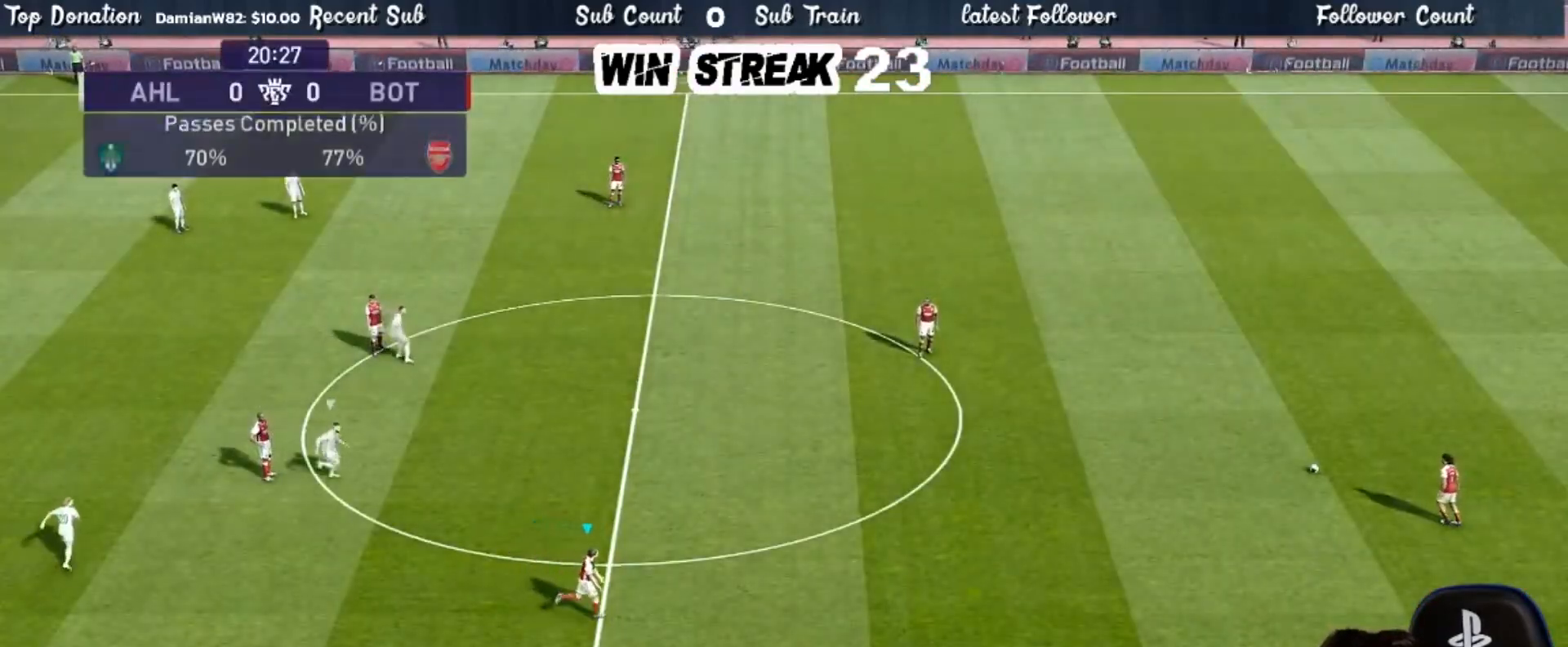
{"dt_ms": 500, "buttons": ["R1"], "left_stick": "right", "right_stick": "center", "events": []}
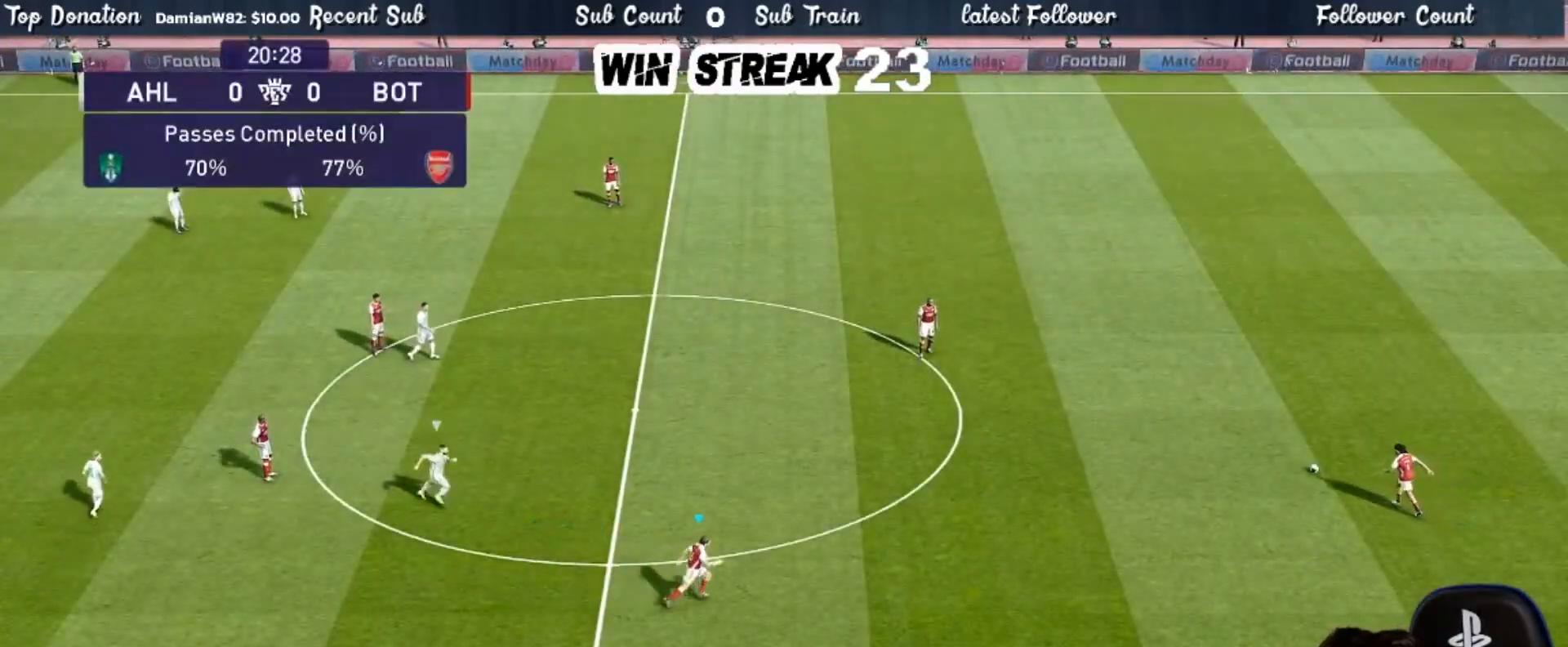
{"dt_ms": 500, "buttons": [], "left_stick": "center", "right_stick": "center", "events": [[133, "R1", "up"], [200, "left_stick", "center"]]}
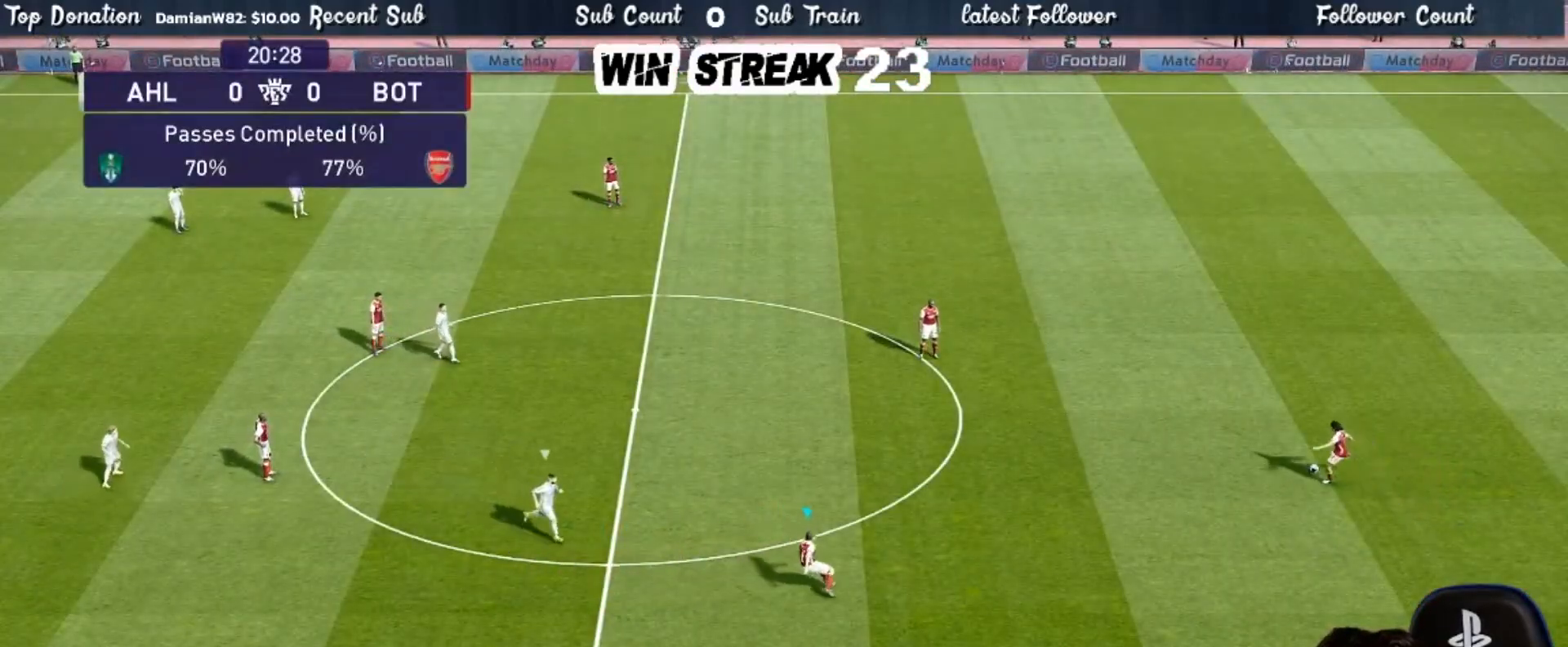
{"dt_ms": 500, "buttons": [], "left_stick": "center", "right_stick": "center", "events": [[183, "left_stick", "up"], [233, "CROSS", "down"], [467, "CROSS", "up"], [483, "left_stick", "center"]]}
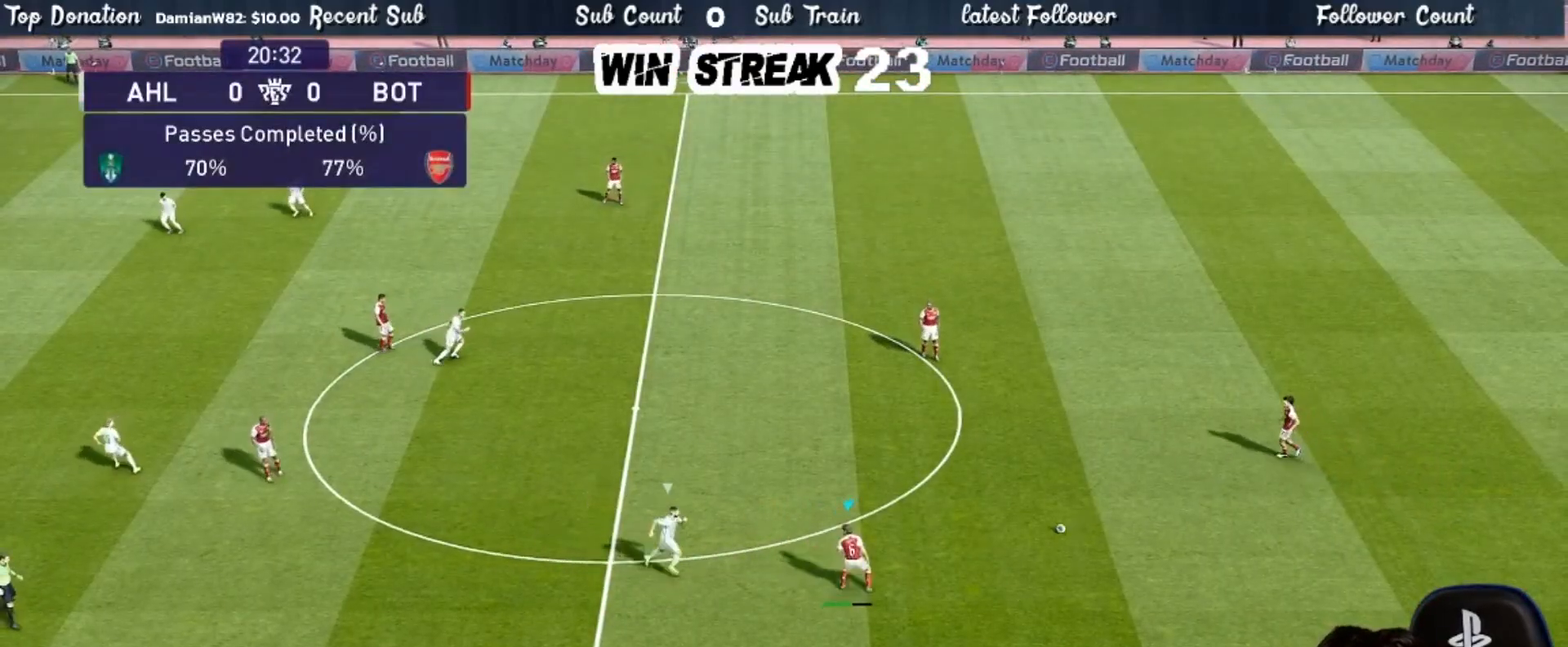
{"dt_ms": 500, "buttons": [], "left_stick": "down-left", "right_stick": "center", "events": [[350, "left_stick", "down-left"]]}
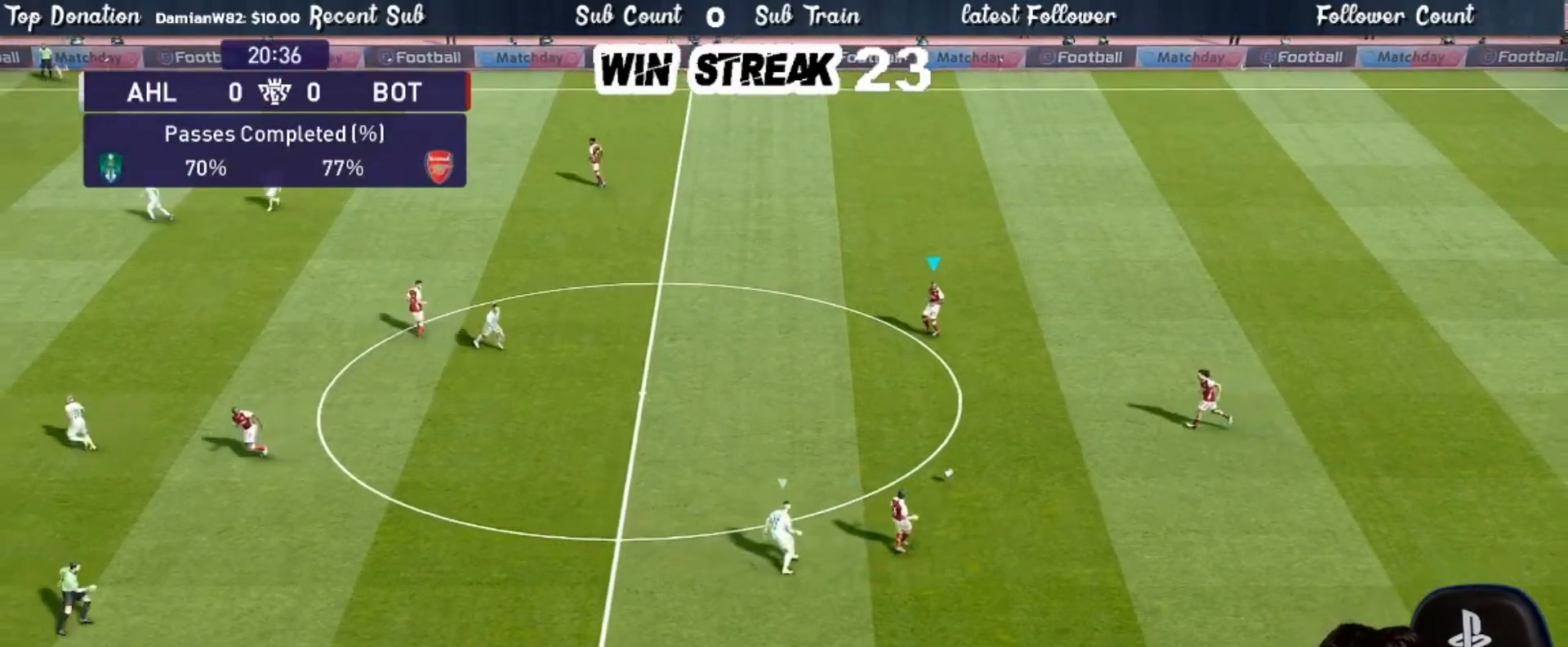
{"dt_ms": 500, "buttons": [], "left_stick": "down-left", "right_stick": "center", "events": []}
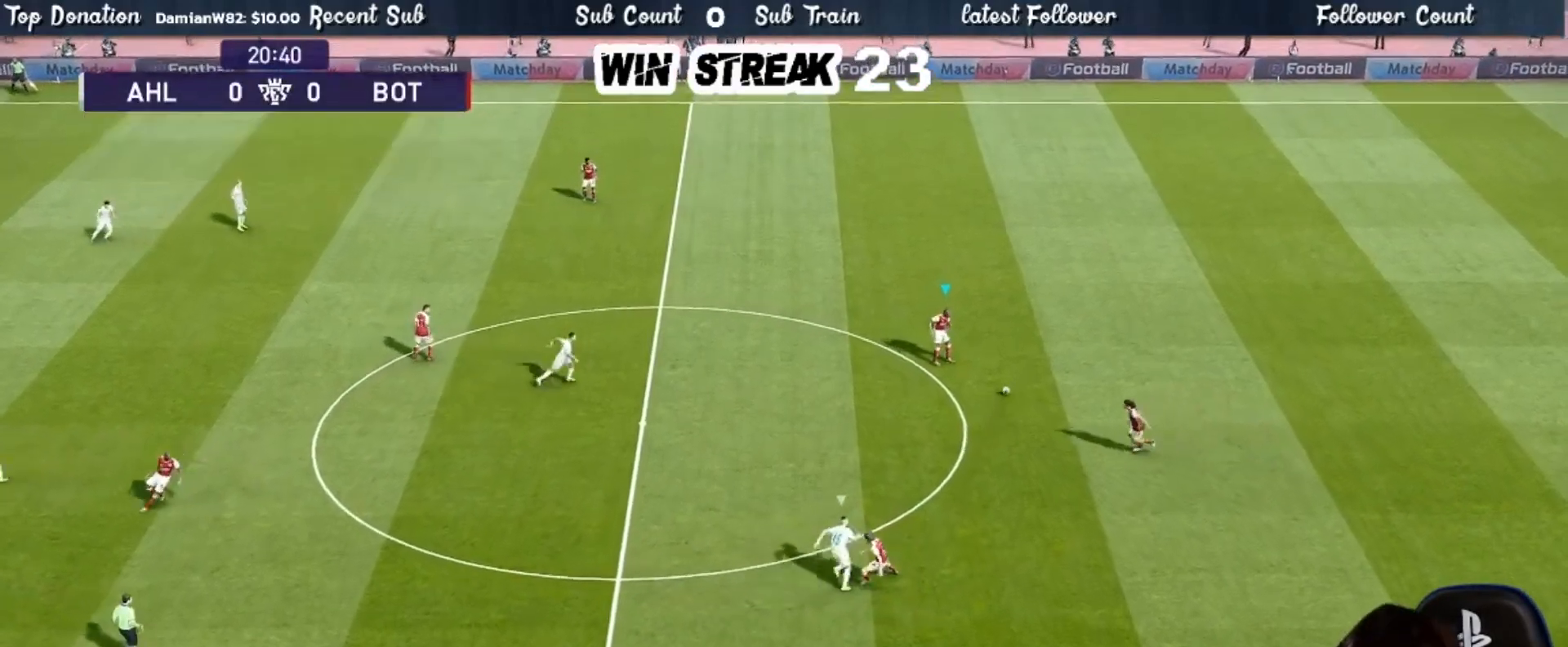
{"dt_ms": 500, "buttons": [], "left_stick": "center", "right_stick": "center", "events": [[133, "left_stick", "center"]]}
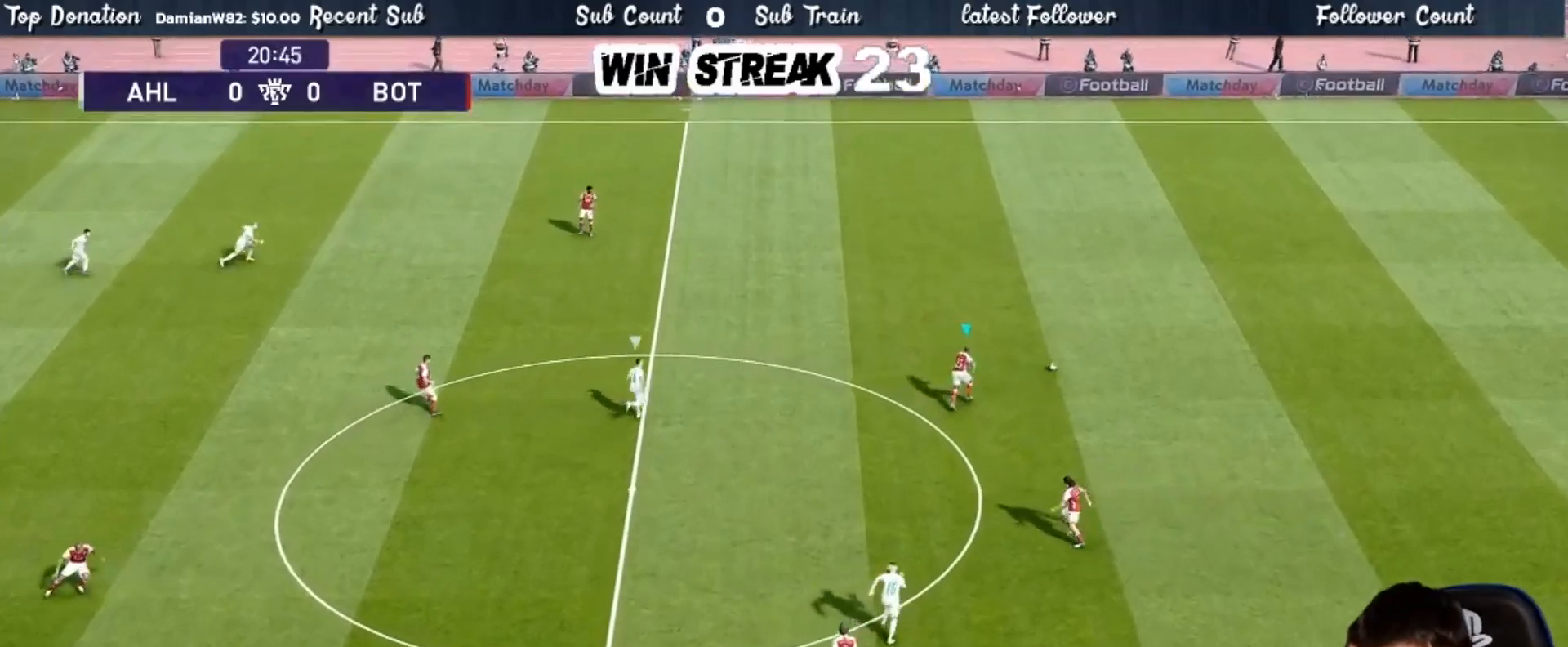
{"dt_ms": 500, "buttons": [], "left_stick": "center", "right_stick": "center", "events": []}
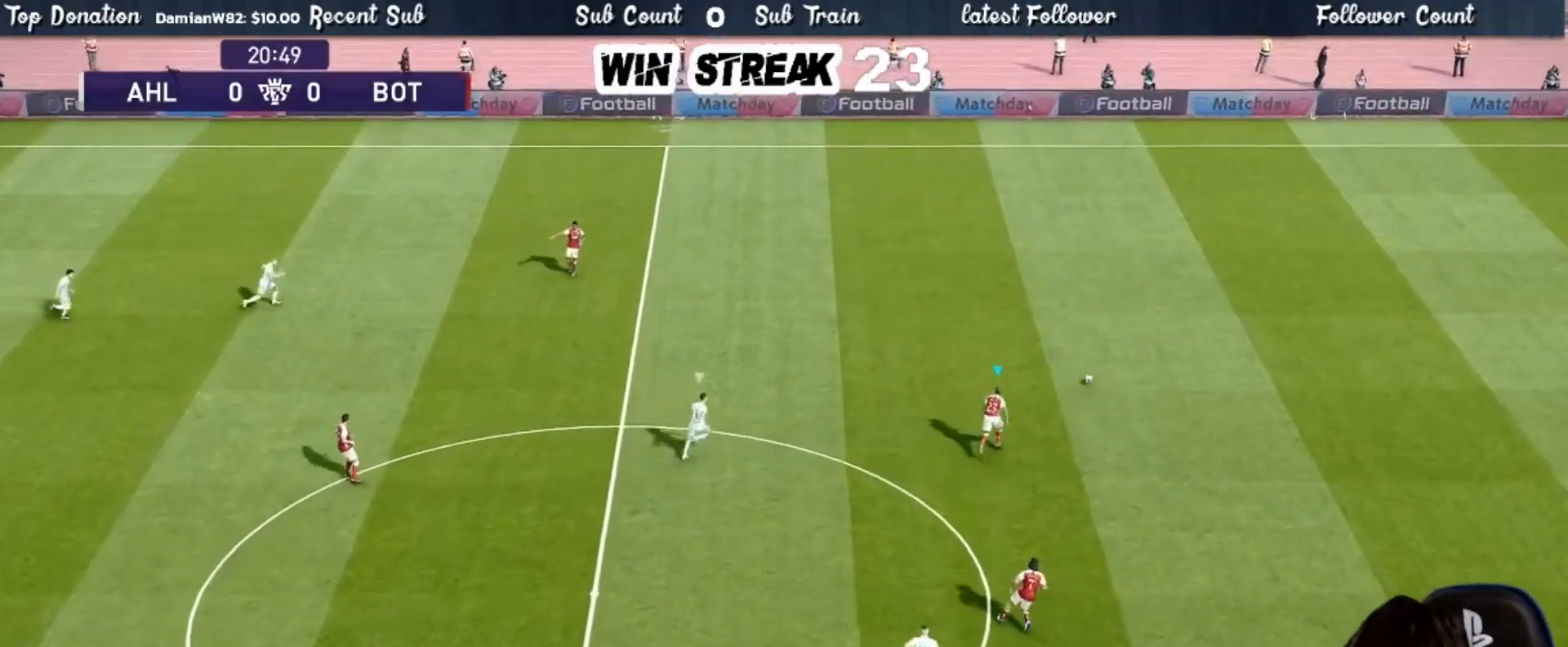
{"dt_ms": 500, "buttons": [], "left_stick": "center", "right_stick": "center", "events": []}